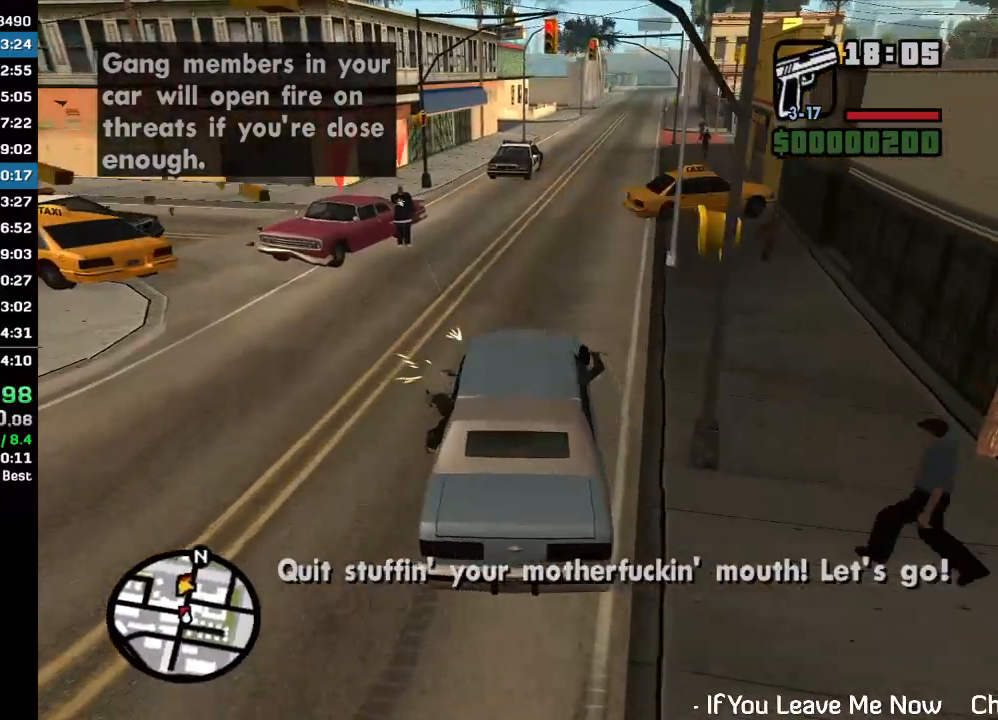
Gameplay with keyboard and mouse; each line is a JSON object with the keys and mouse buttons held at the frame after it. "events" lists presses ("down") and releases ("up") of "w", "mouse_left", "mouse_wheel" and "mouse_right" between this image and that frame as [ms after this image, input, new state], when the widget could be followed in between. "mouse_left", "mouse_wheel", "mouse_right" = the "left", "wheel", "right" buttons of the "mouse" list. No other keys are recorded. "wheel" means that the mouse wheel is clicked or scrolled. Mouse movement is not recorded.
{"keys": ["w"], "mouse": [], "events": []}
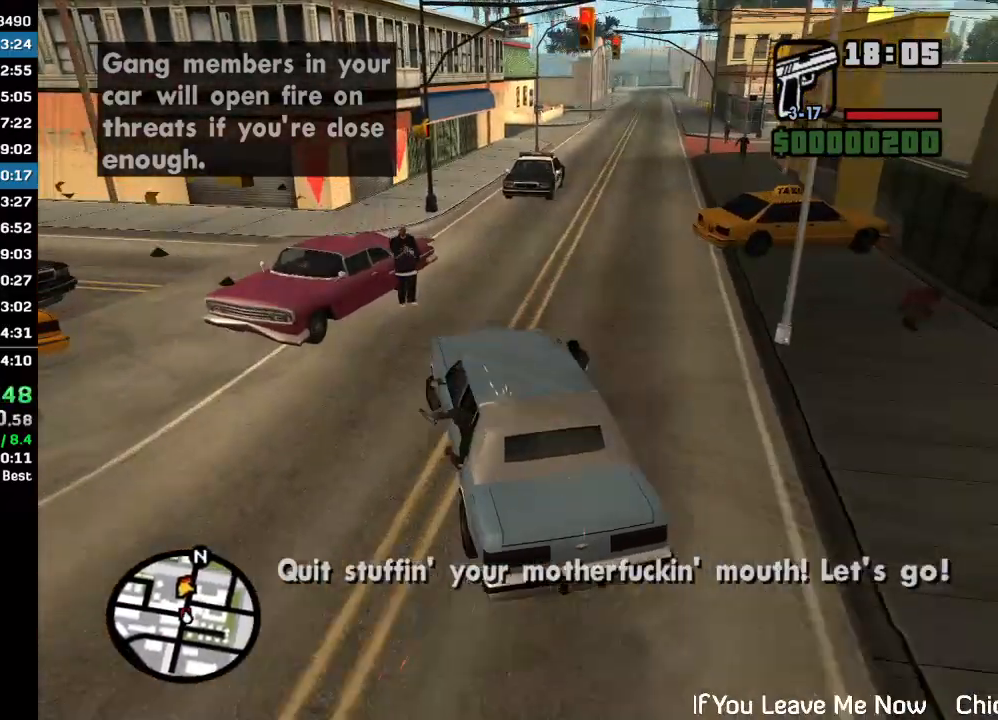
{"keys": ["w"], "mouse": [], "events": []}
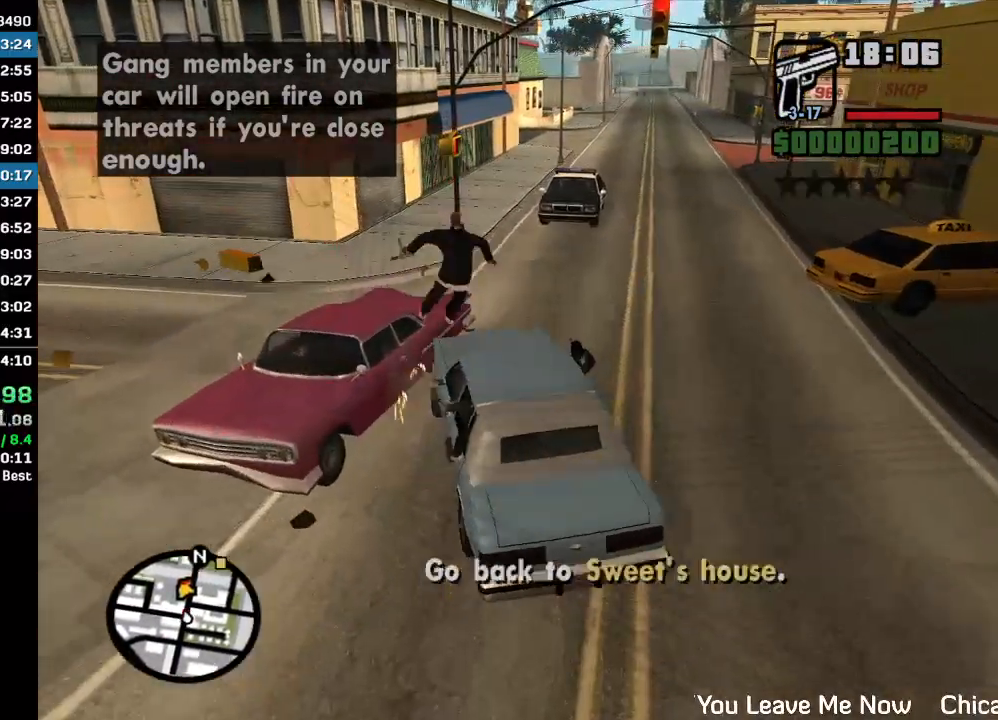
{"keys": ["w"], "mouse": [], "events": []}
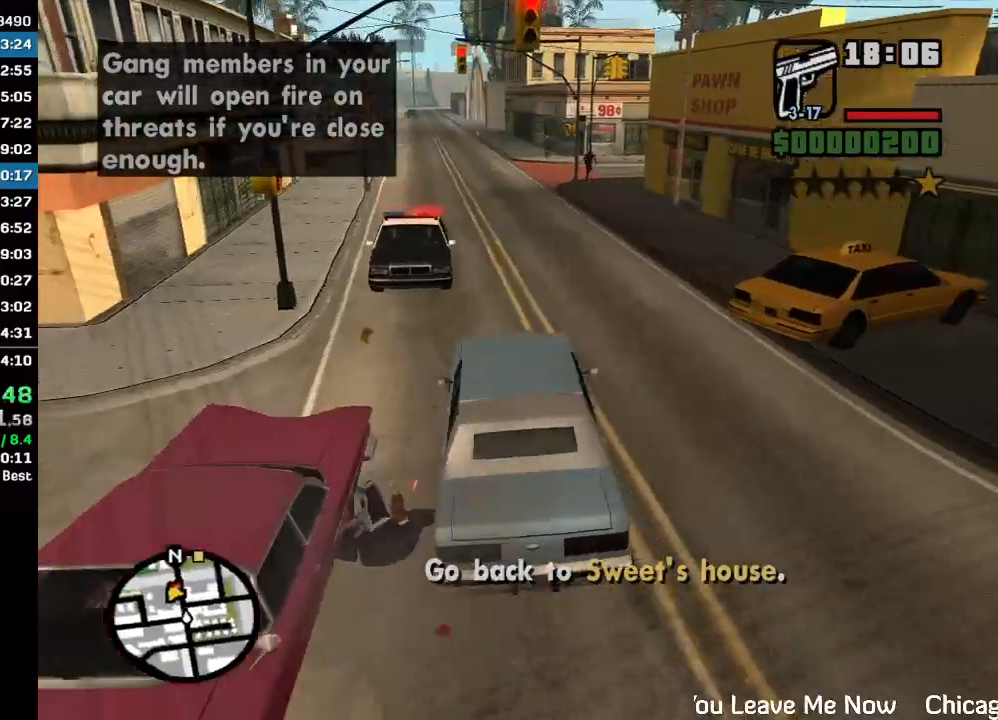
{"keys": ["w"], "mouse": [], "events": []}
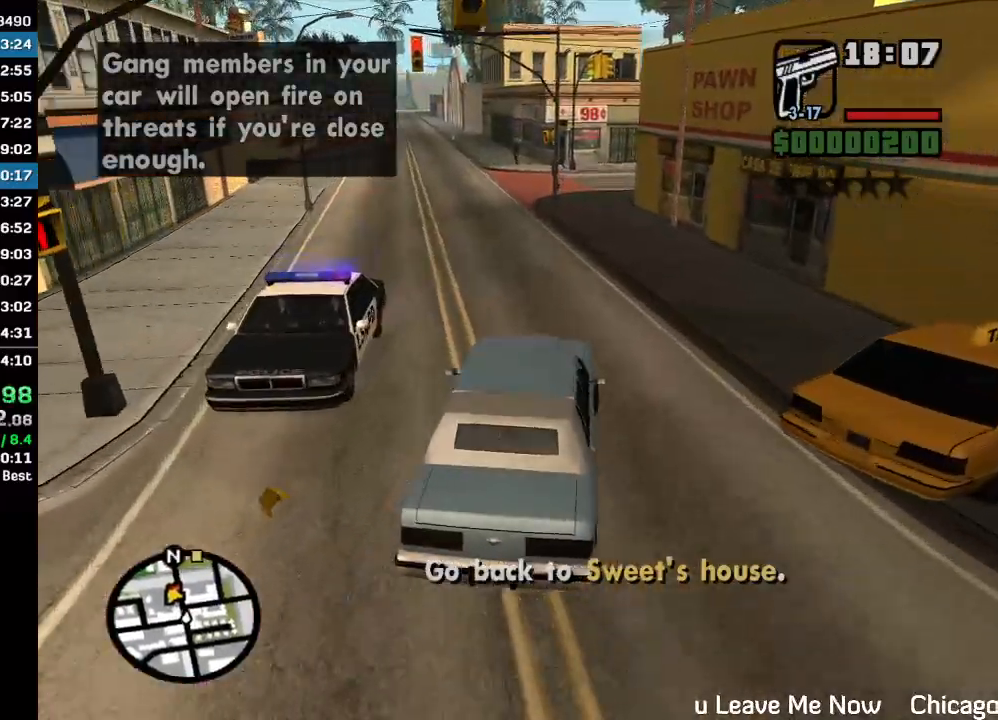
{"keys": ["w"], "mouse": [], "events": []}
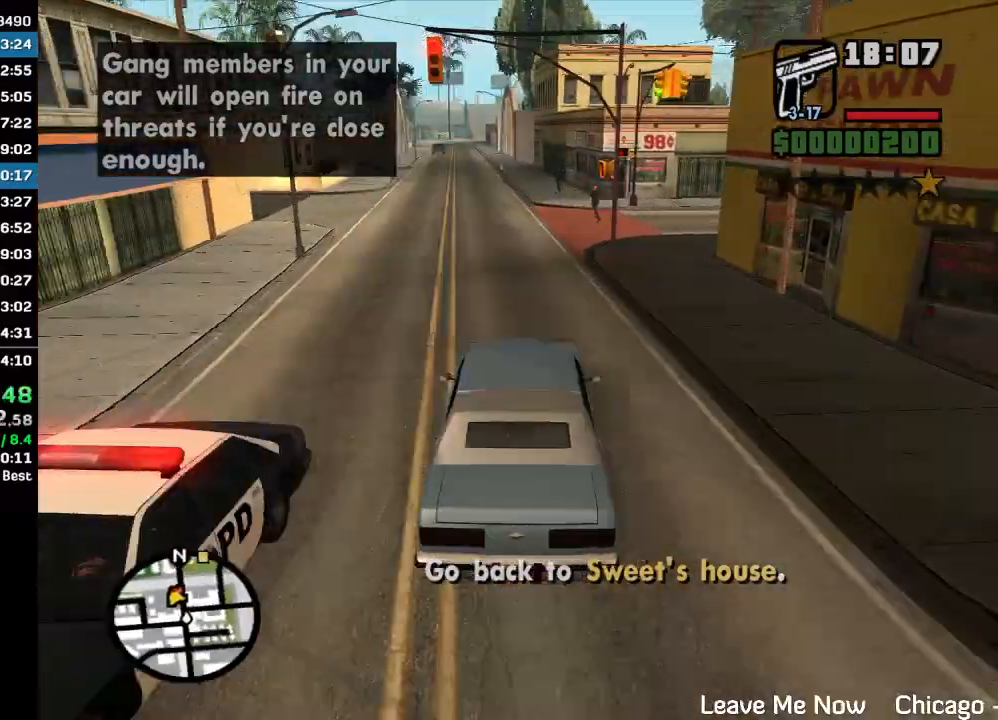
{"keys": ["w"], "mouse": [], "events": []}
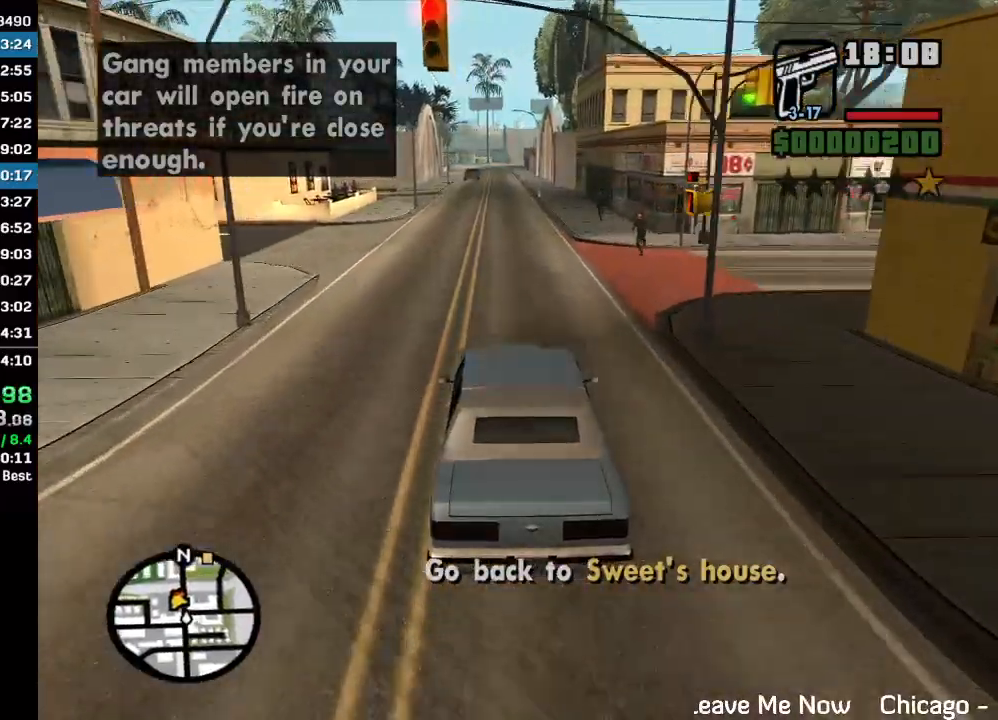
{"keys": ["w"], "mouse": [], "events": []}
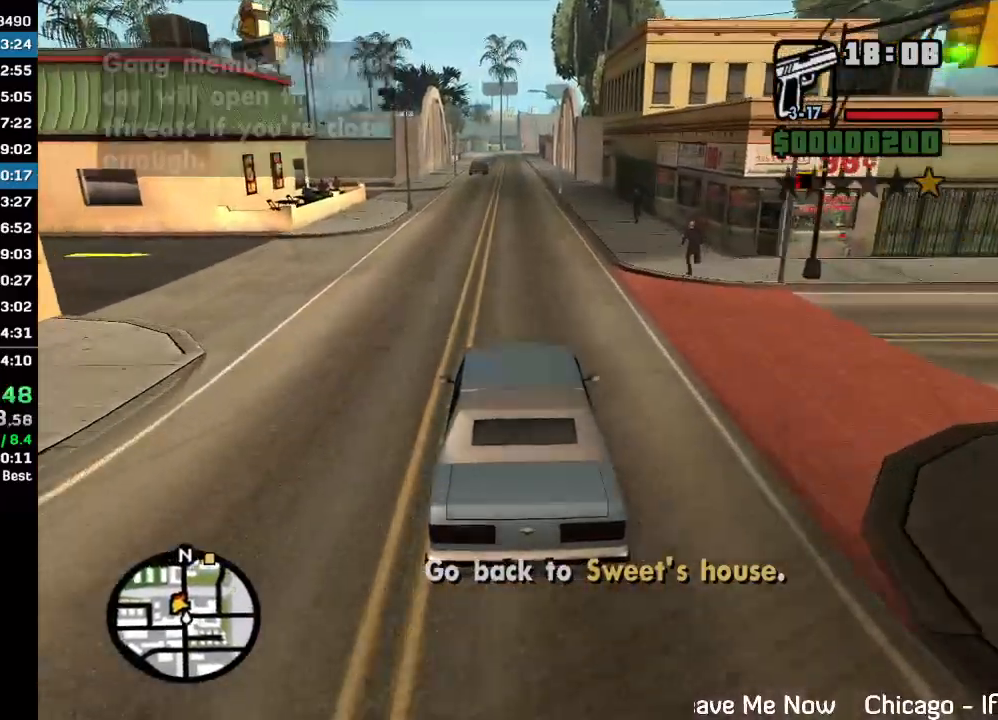
{"keys": ["w"], "mouse": [], "events": []}
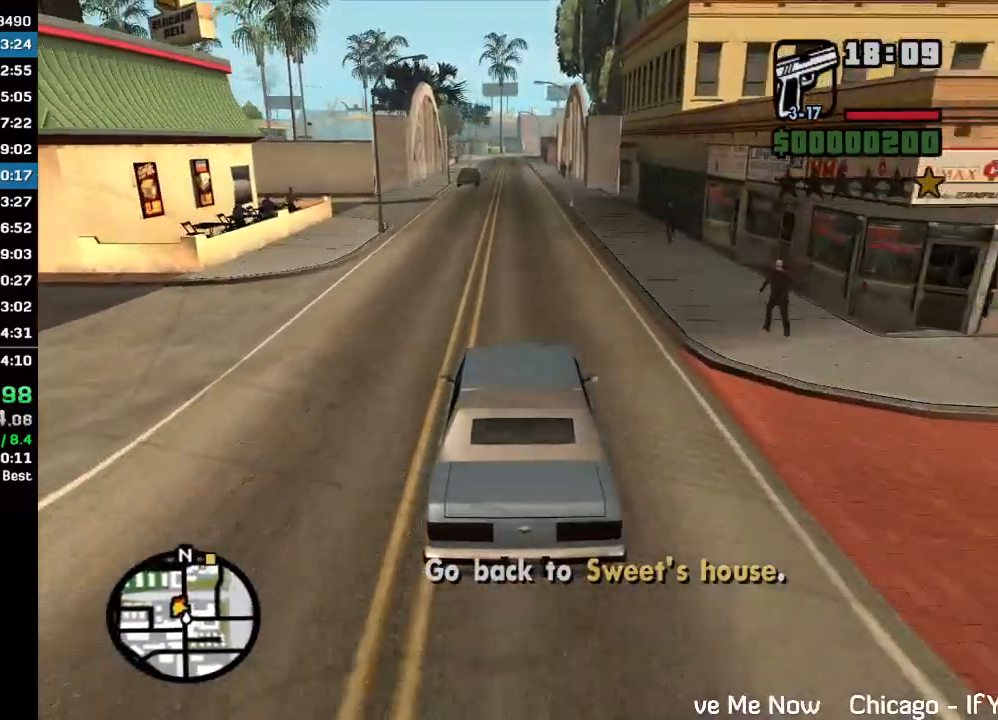
{"keys": ["w"], "mouse": [], "events": []}
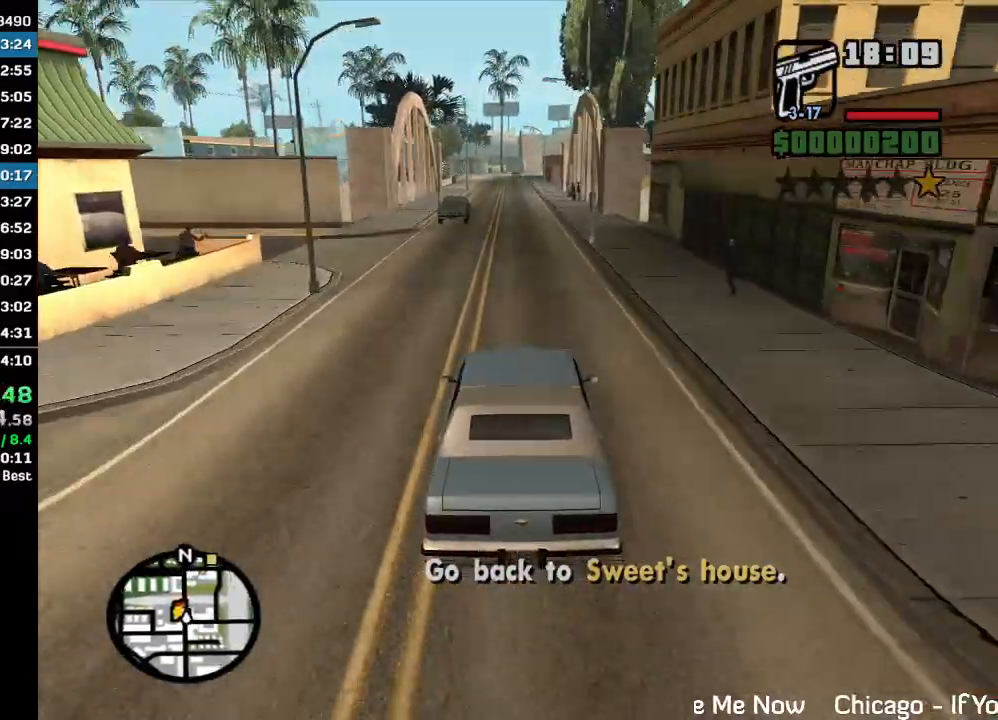
{"keys": ["w"], "mouse": [], "events": []}
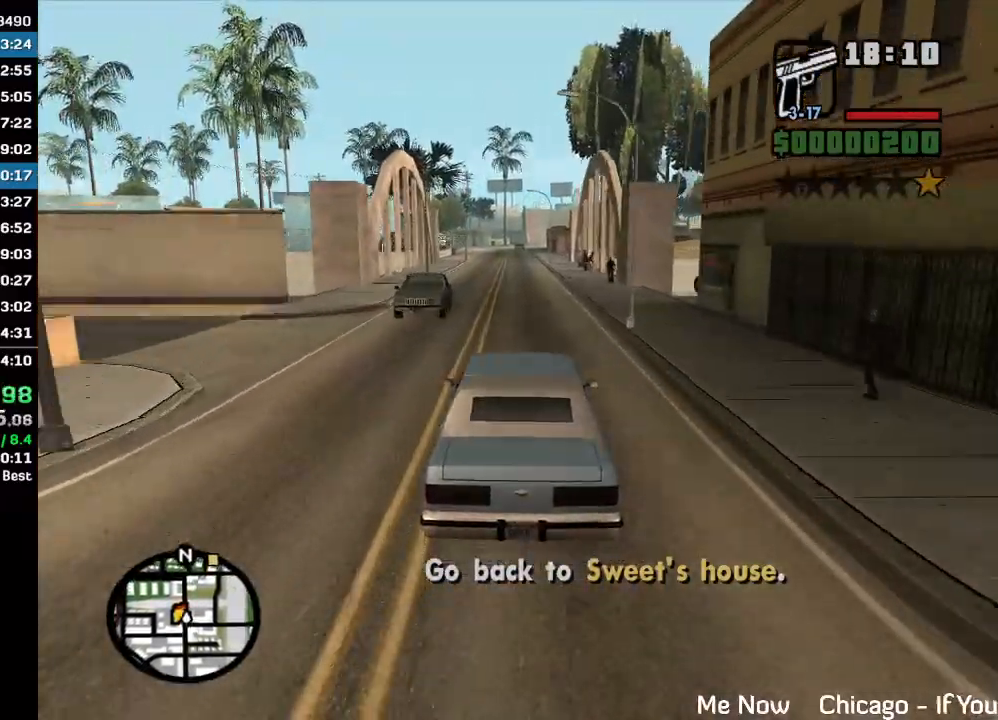
{"keys": ["w"], "mouse": [], "events": []}
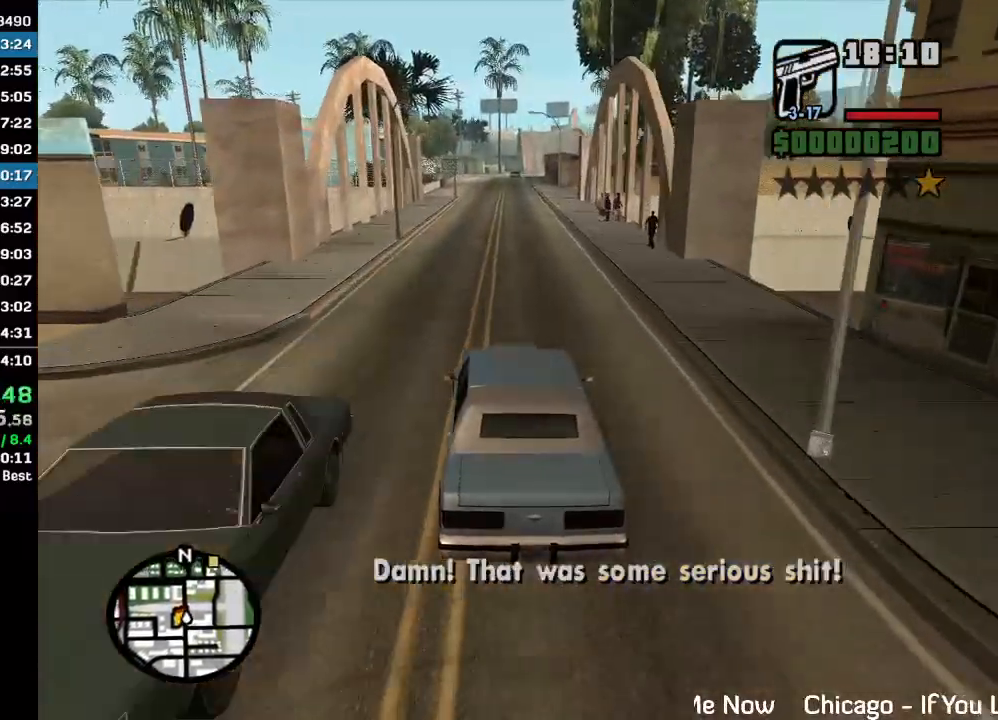
{"keys": ["w"], "mouse": [], "events": []}
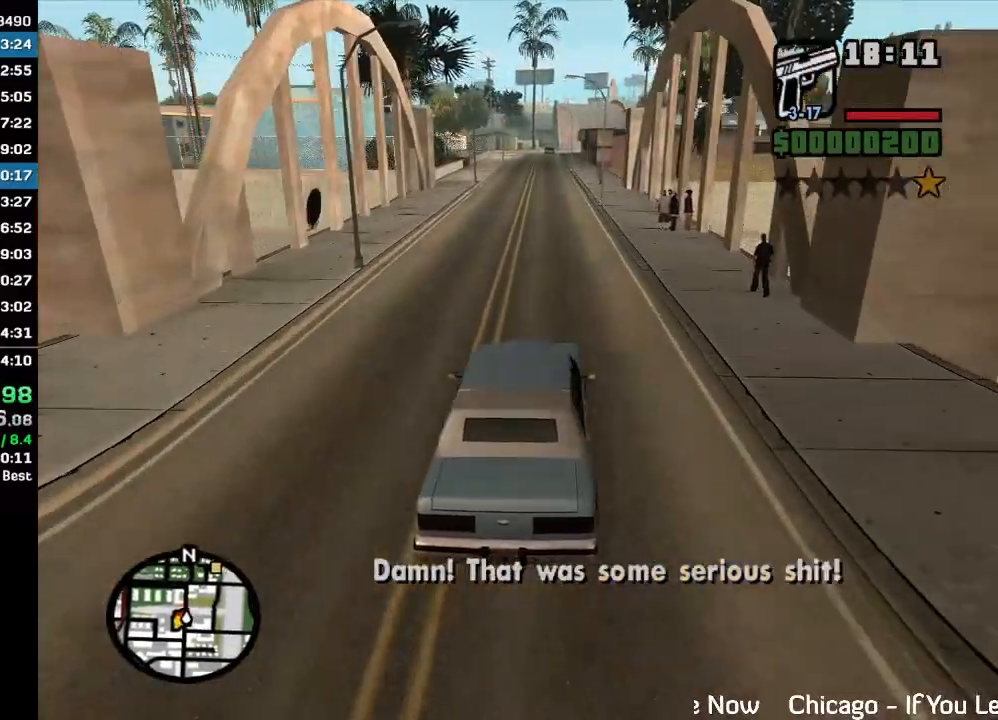
{"keys": ["w"], "mouse": [], "events": []}
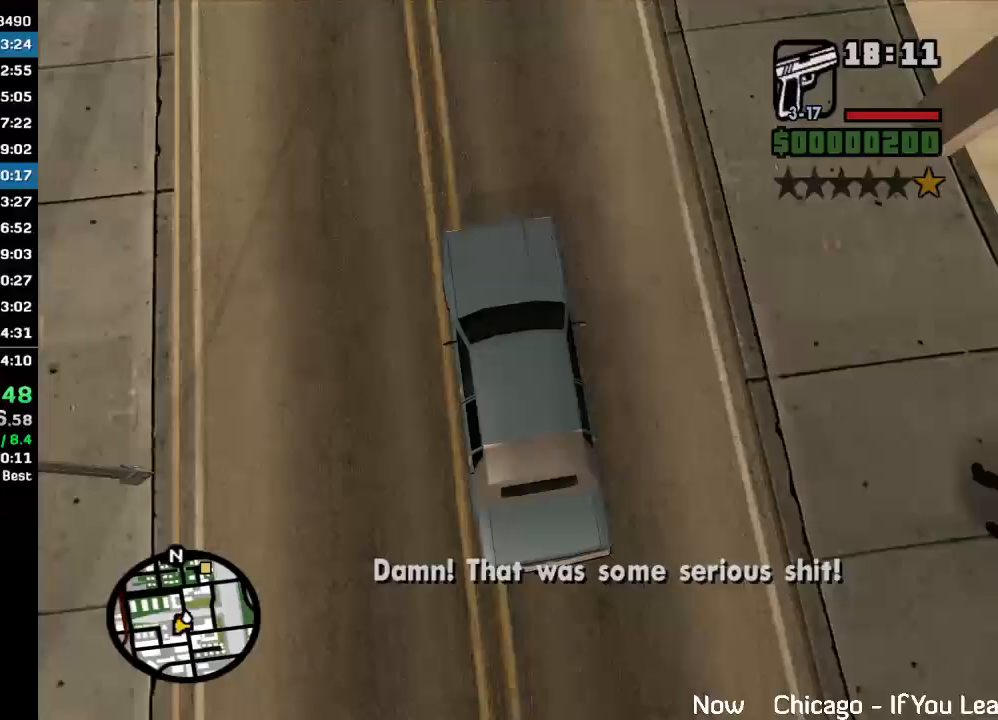
{"keys": ["w"], "mouse": [], "events": []}
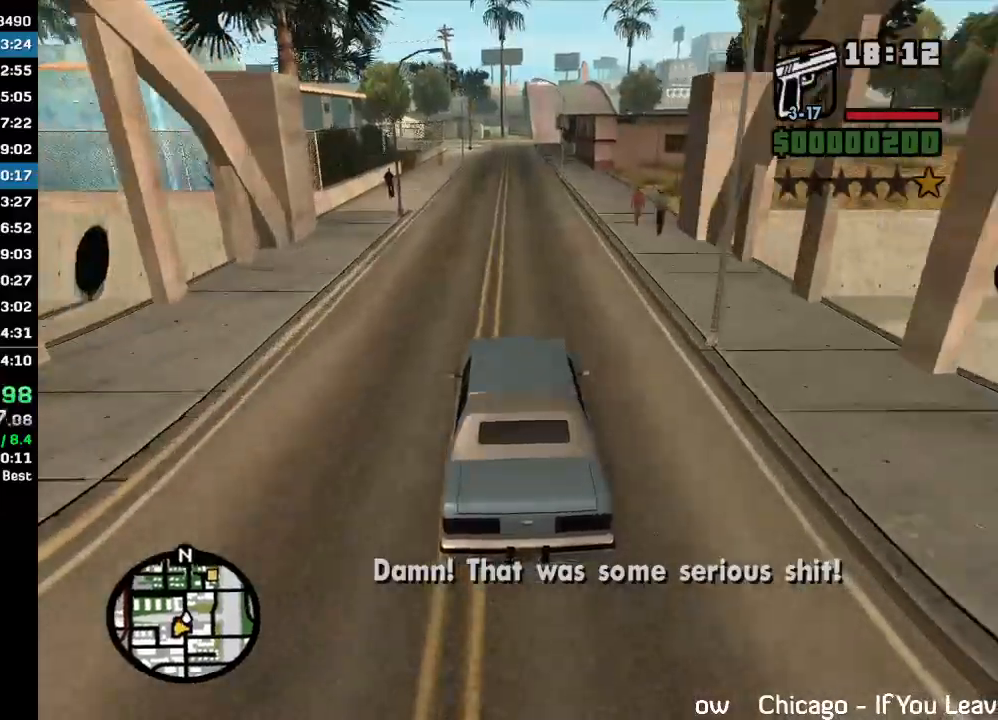
{"keys": ["w"], "mouse": [], "events": []}
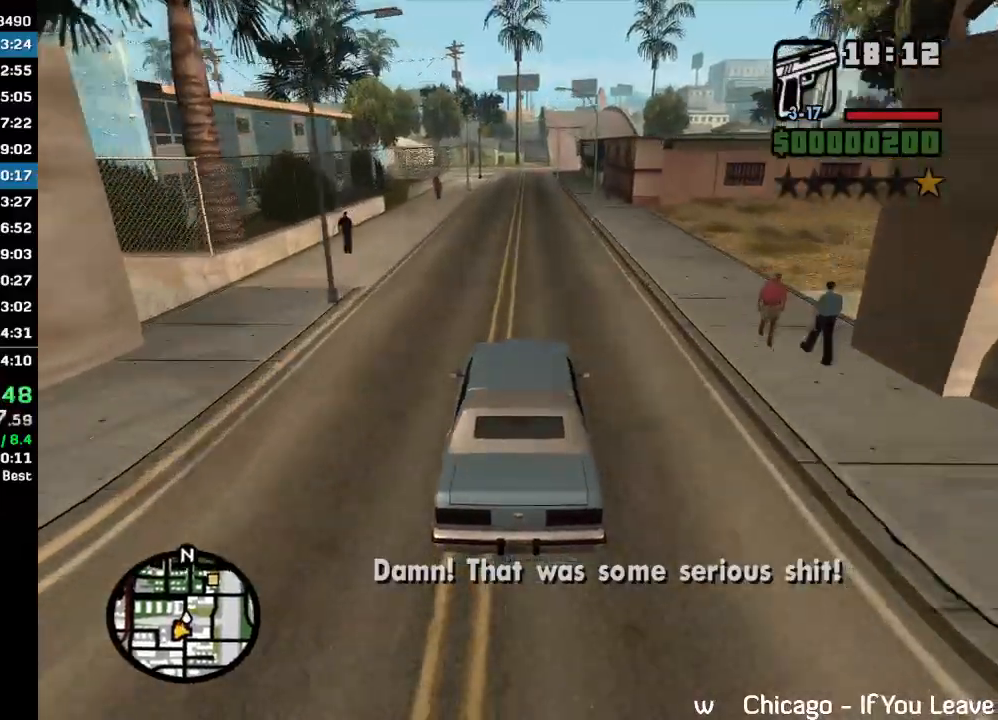
{"keys": ["w"], "mouse": [], "events": []}
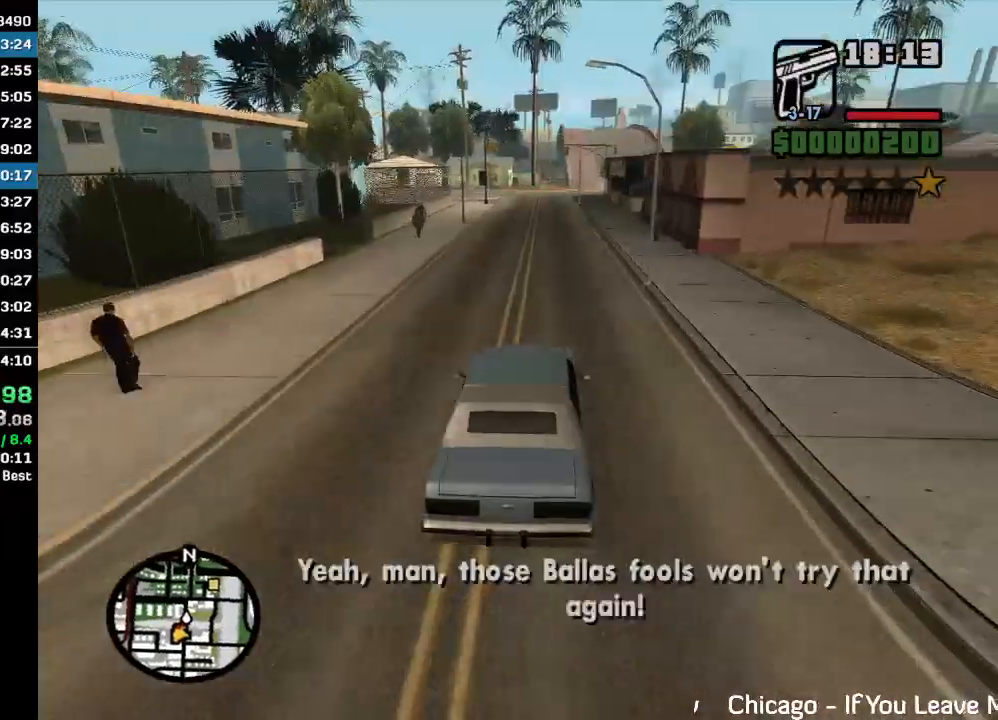
{"keys": ["w"], "mouse": [], "events": []}
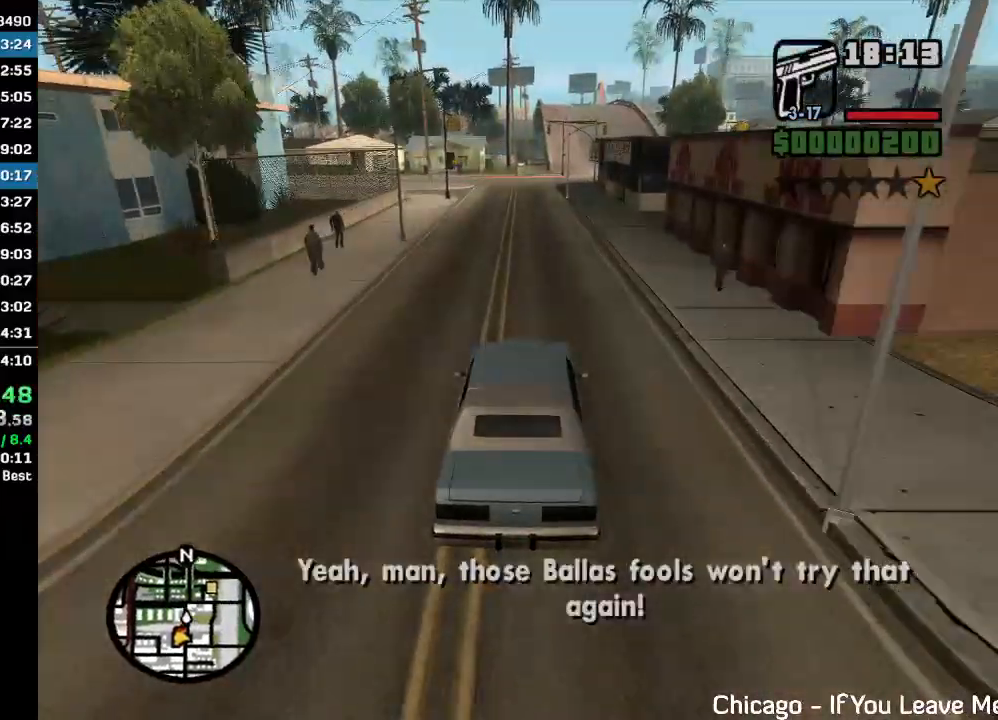
{"keys": ["w"], "mouse": [], "events": []}
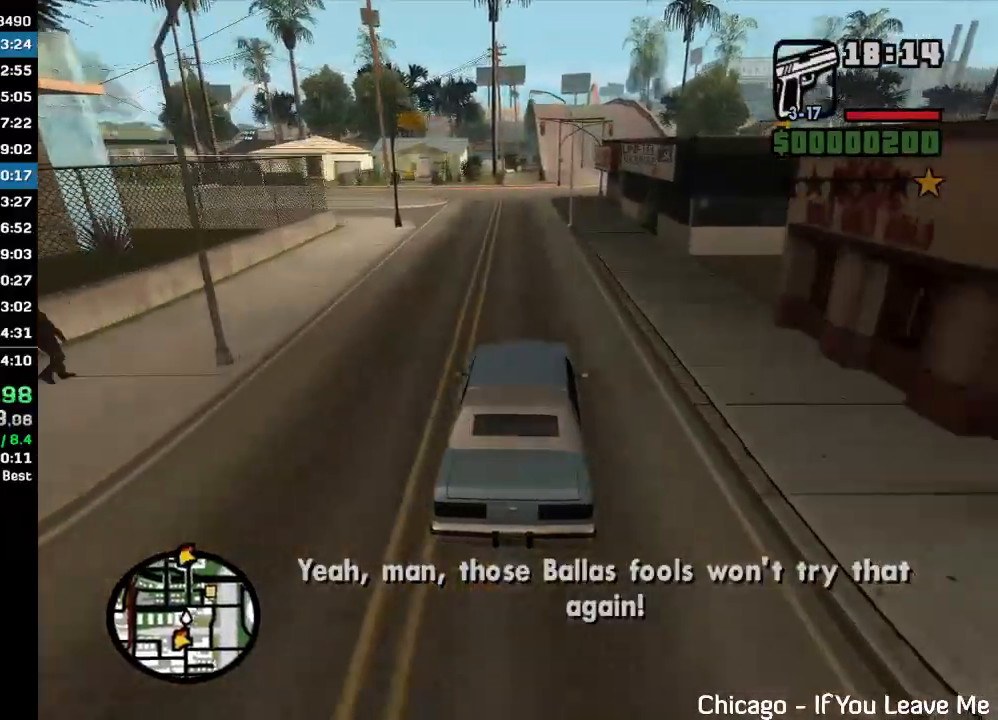
{"keys": ["w"], "mouse": [], "events": []}
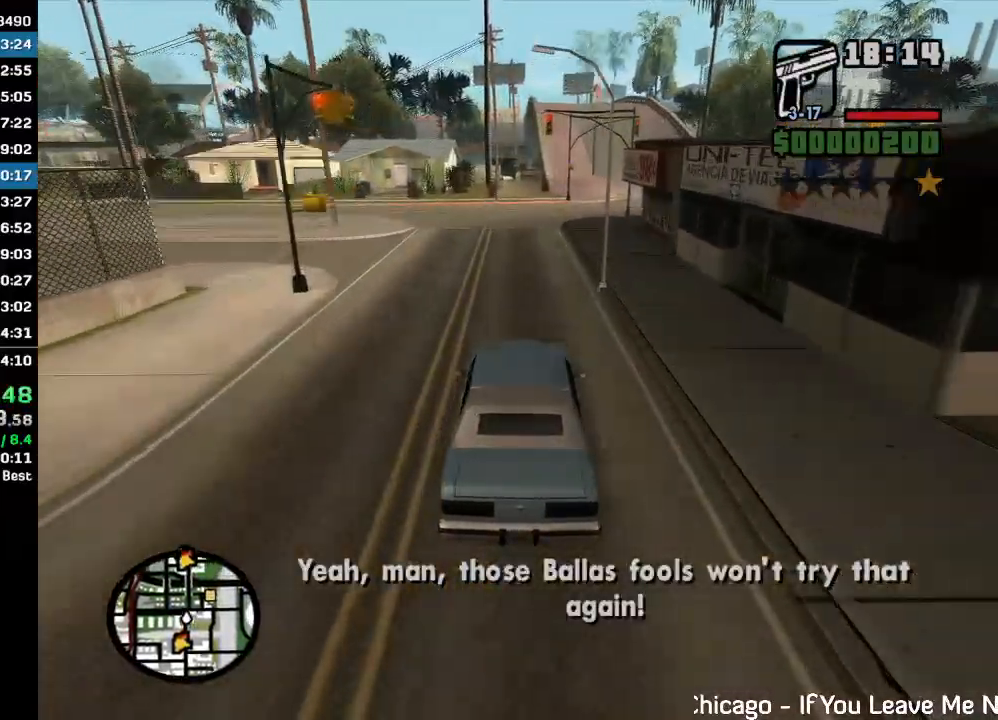
{"keys": ["w"], "mouse": [], "events": []}
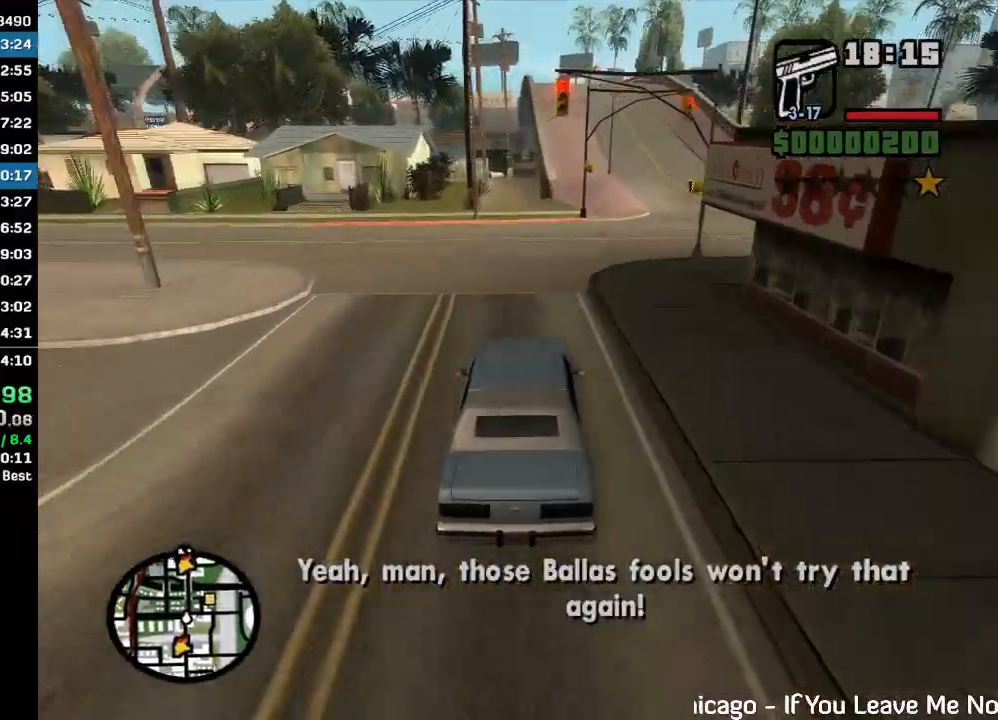
{"keys": ["w"], "mouse": [], "events": []}
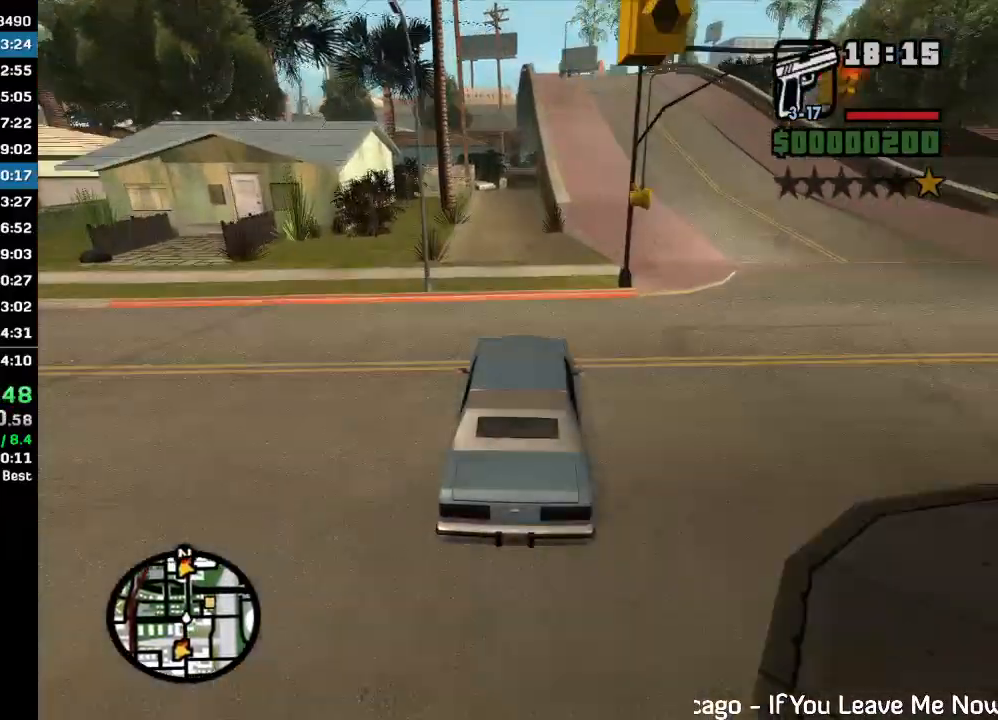
{"keys": ["w"], "mouse": [], "events": []}
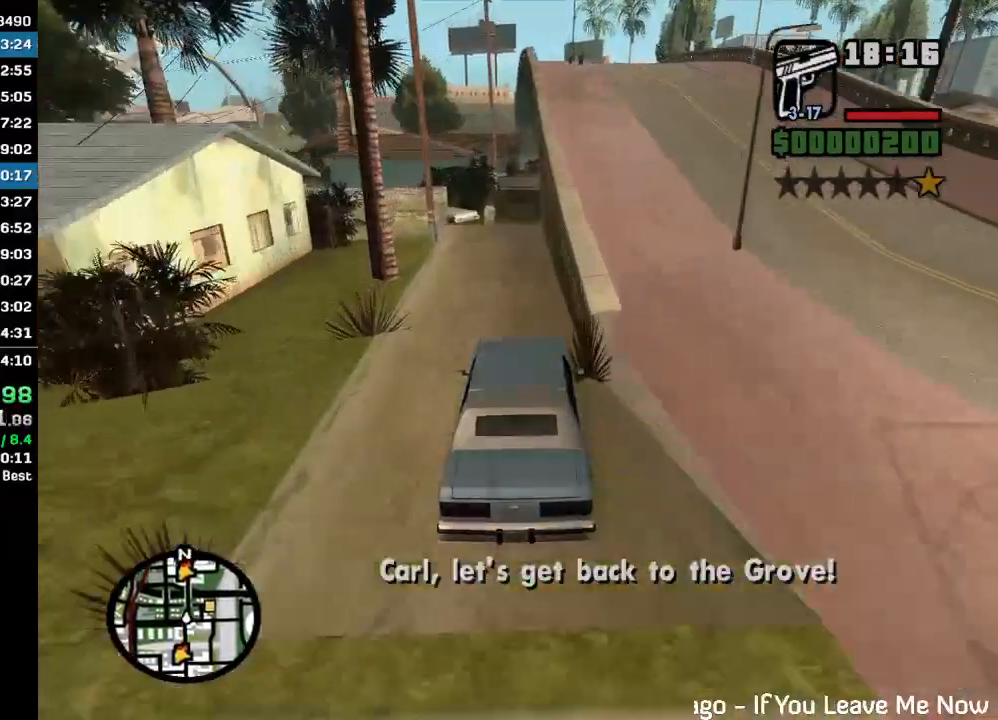
{"keys": [], "mouse": [], "events": [[367, "w", "up"]]}
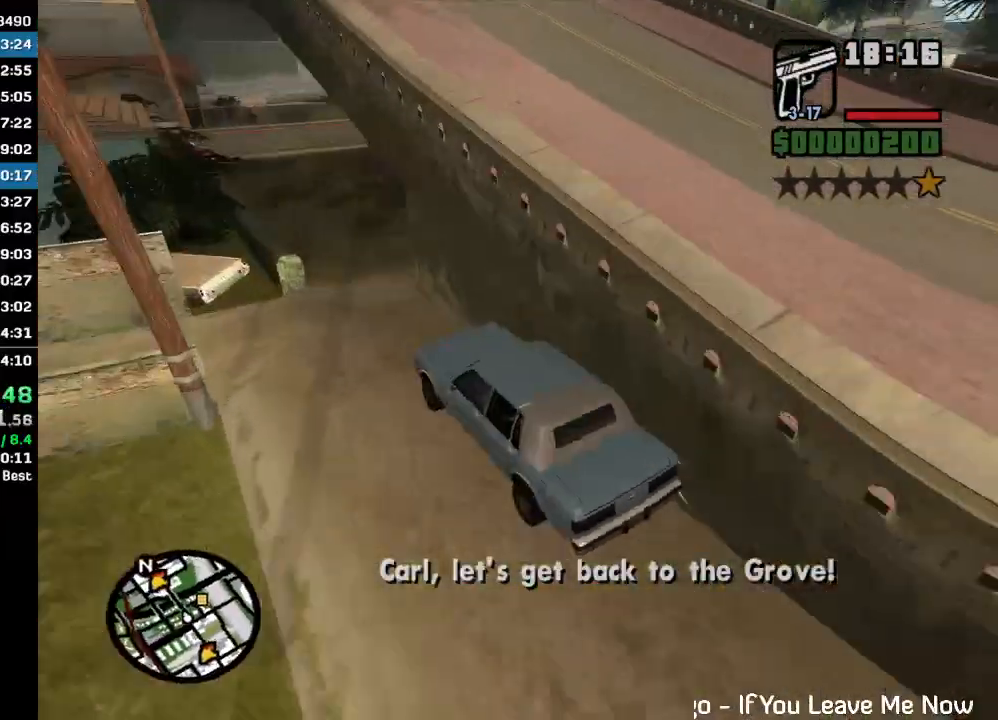
{"keys": [], "mouse": [], "events": []}
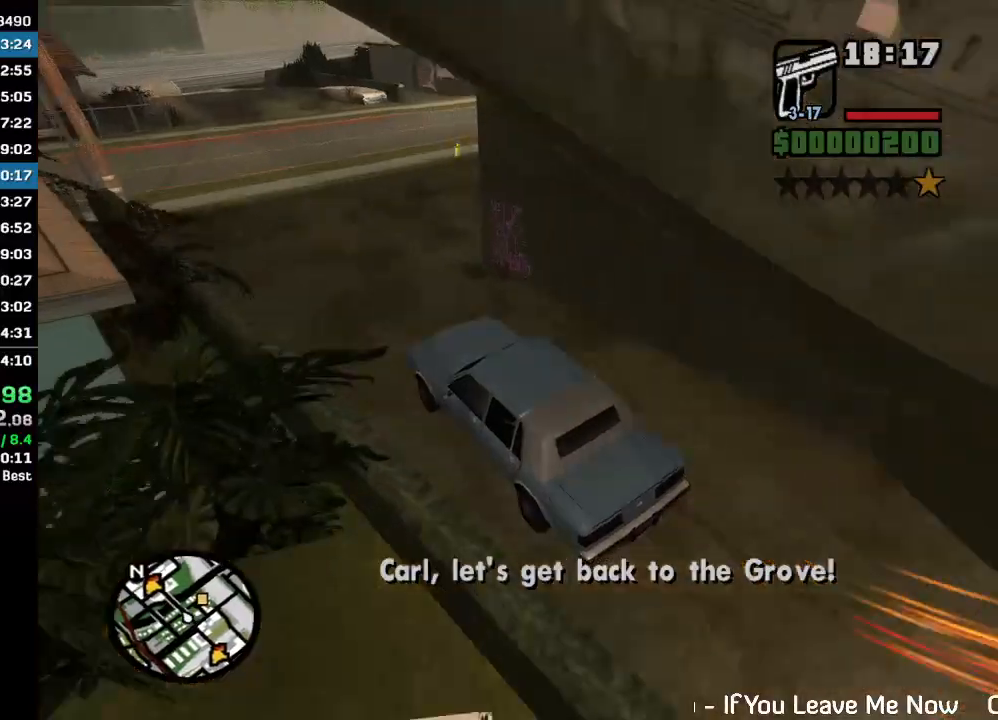
{"keys": [], "mouse": [], "events": []}
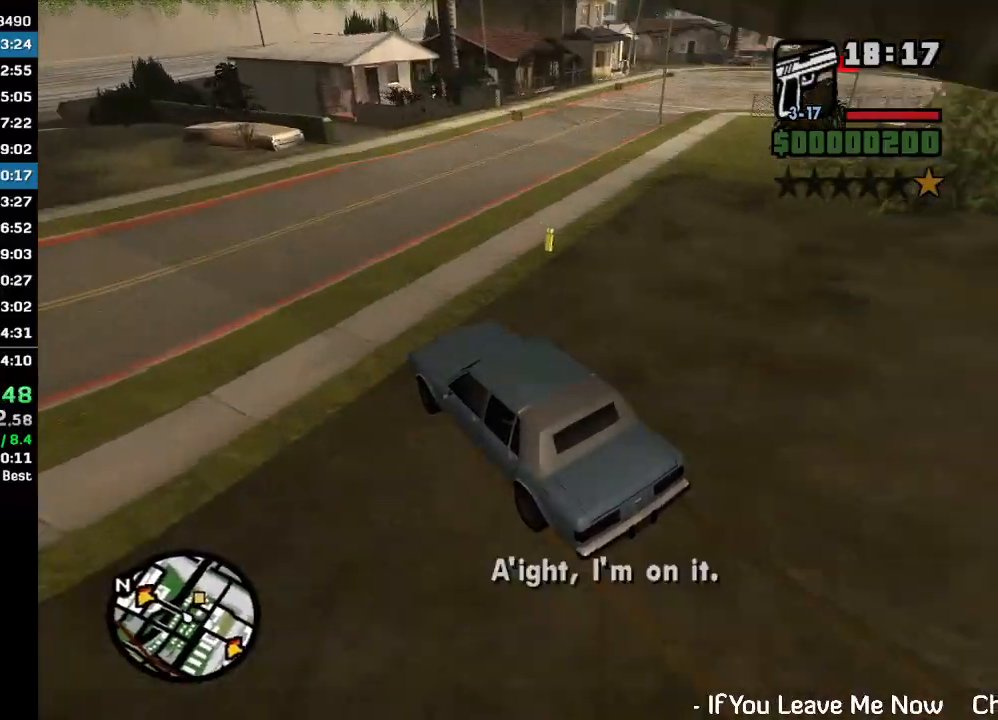
{"keys": ["w"], "mouse": [], "events": [[67, "w", "down"]]}
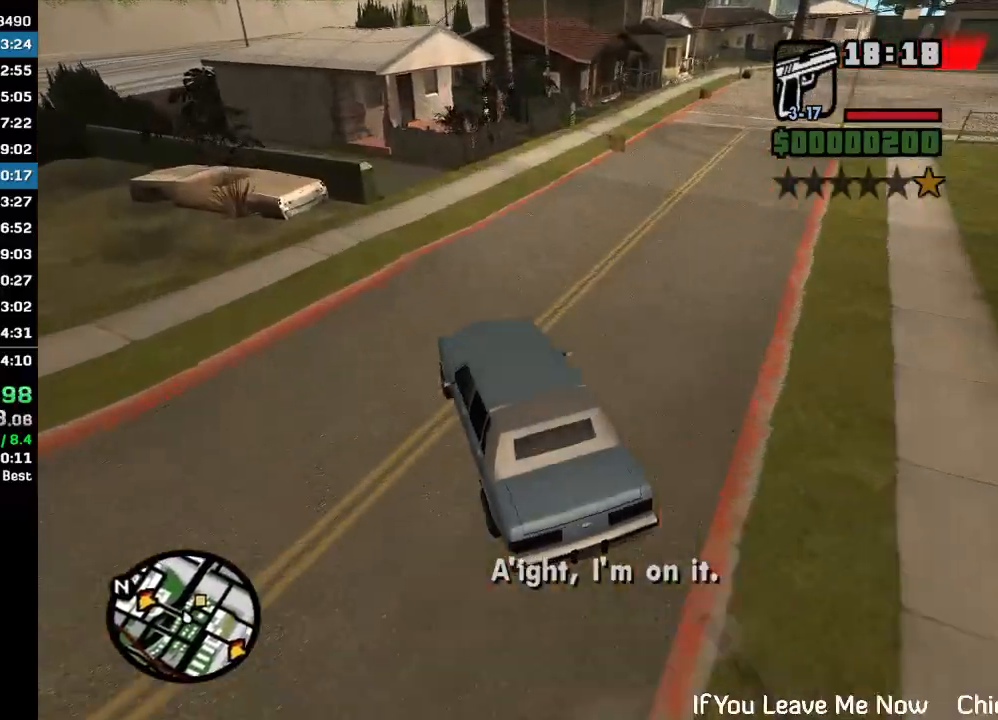
{"keys": [], "mouse": [], "events": [[133, "w", "up"]]}
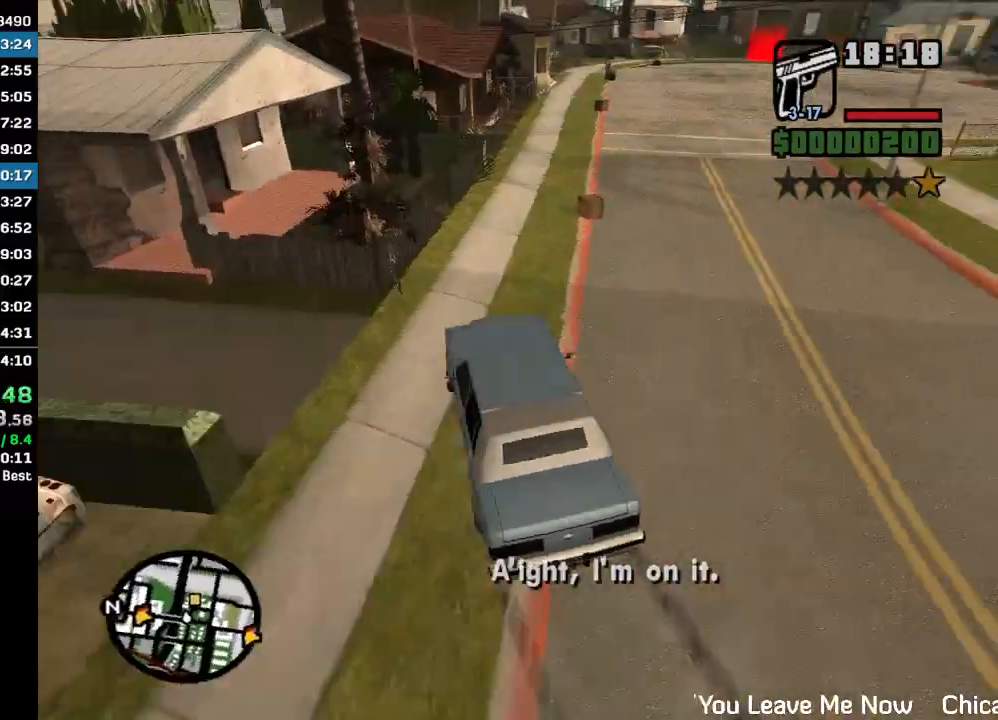
{"keys": ["w"], "mouse": [], "events": [[67, "w", "down"]]}
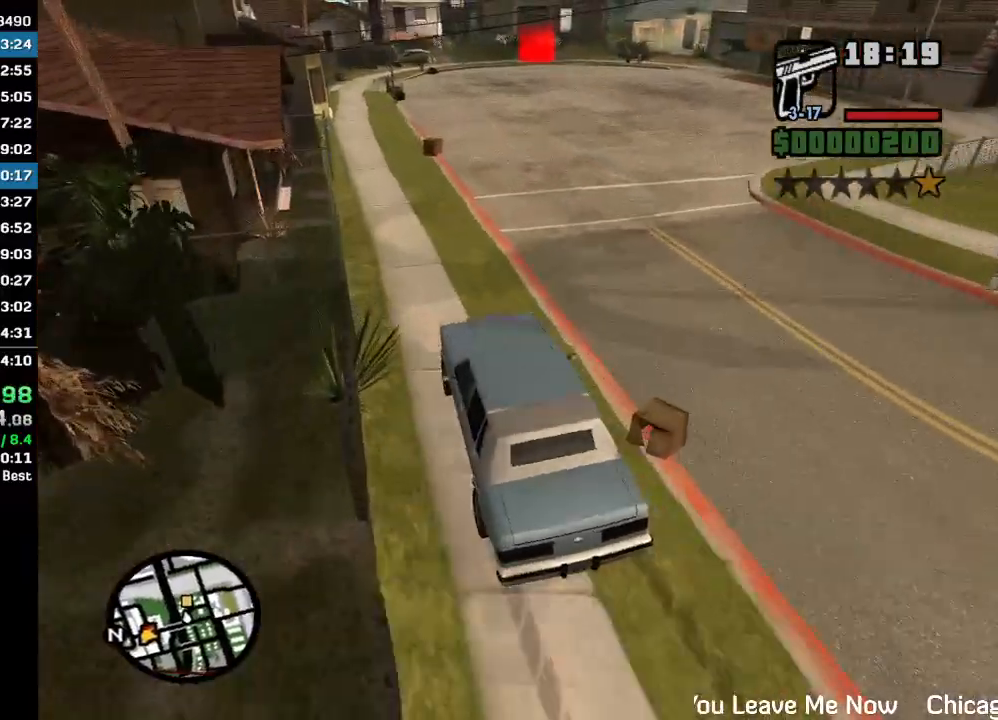
{"keys": ["w"], "mouse": [], "events": []}
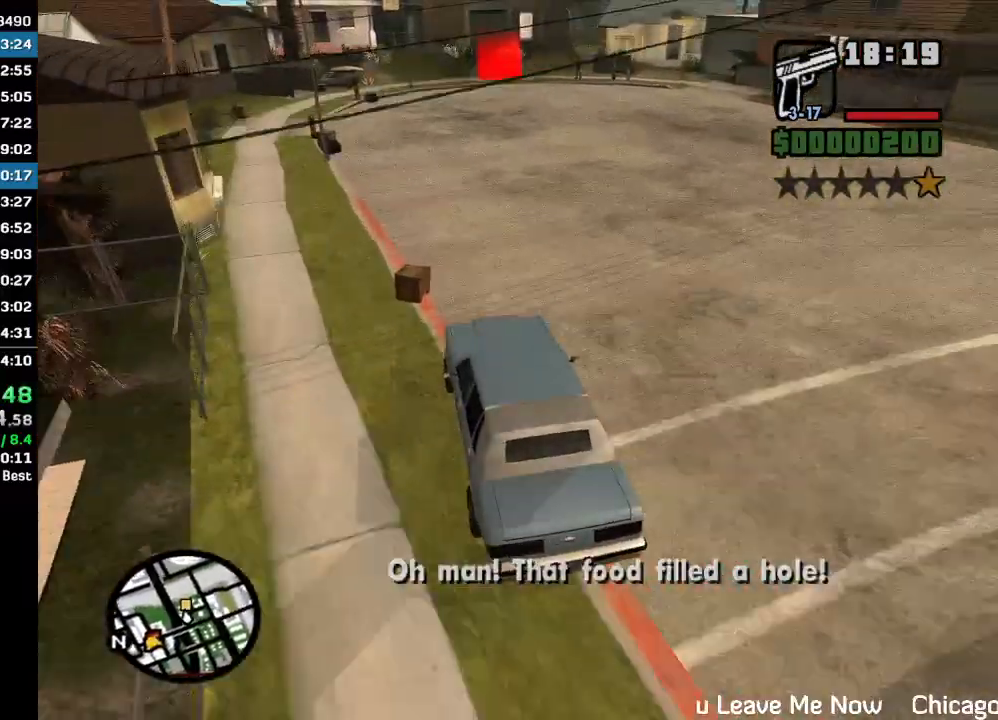
{"keys": ["w"], "mouse": [], "events": []}
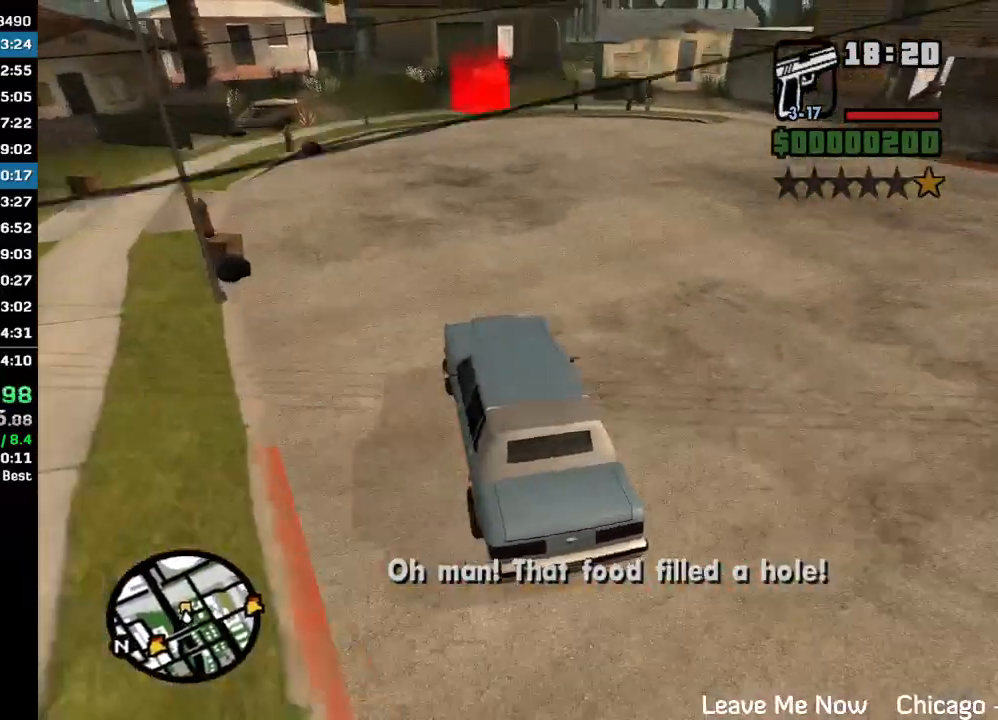
{"keys": [], "mouse": [], "events": [[400, "w", "up"]]}